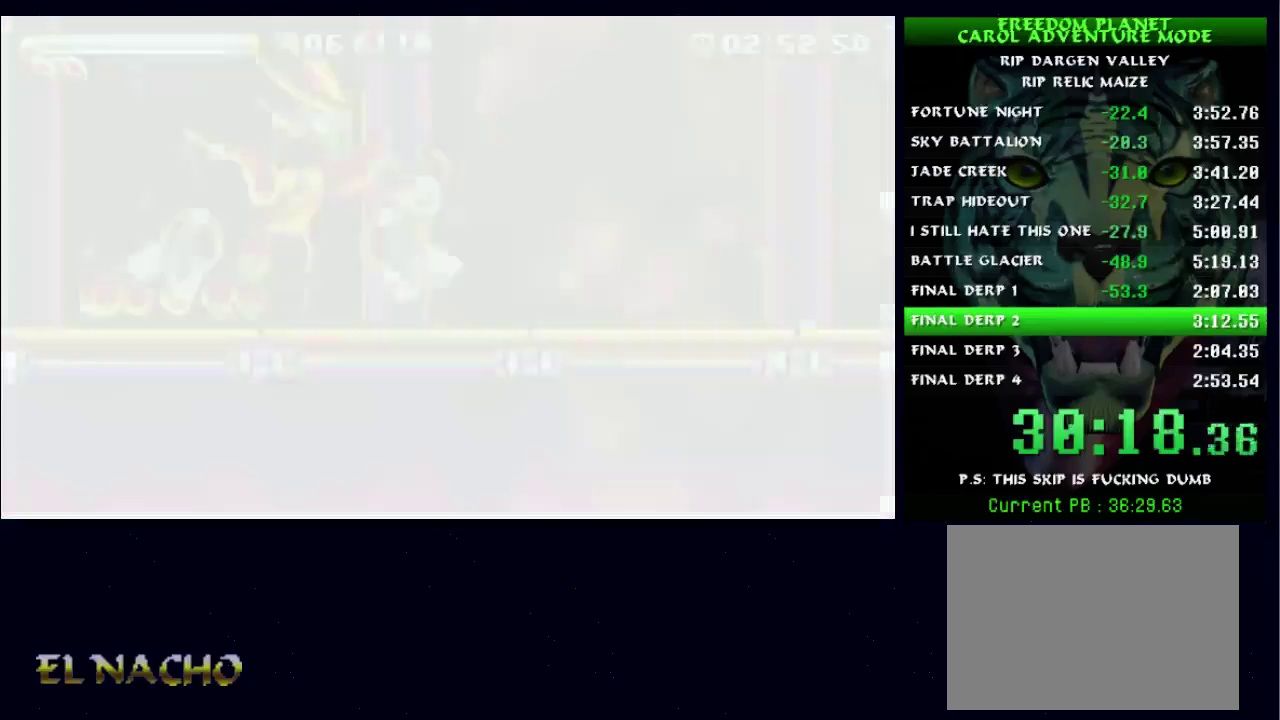
Gameplay with a controller (Xbox layout); each line is a JSON object with the inputs held at the frame after it. "button_events" lists button changes between this image and that frame as [ms after this image, input, new state], when the widget could be followed in between (sticks are given only as held states). Not read: DPAD_RIGHT L3 R3.
{"buttons": [], "left_stick": "left", "right_stick": "center", "button_events": [[33, "A", "up"], [133, "X", "up"], [267, "A", "down"], [333, "X", "down"], [400, "A", "up"], [467, "X", "up"]]}
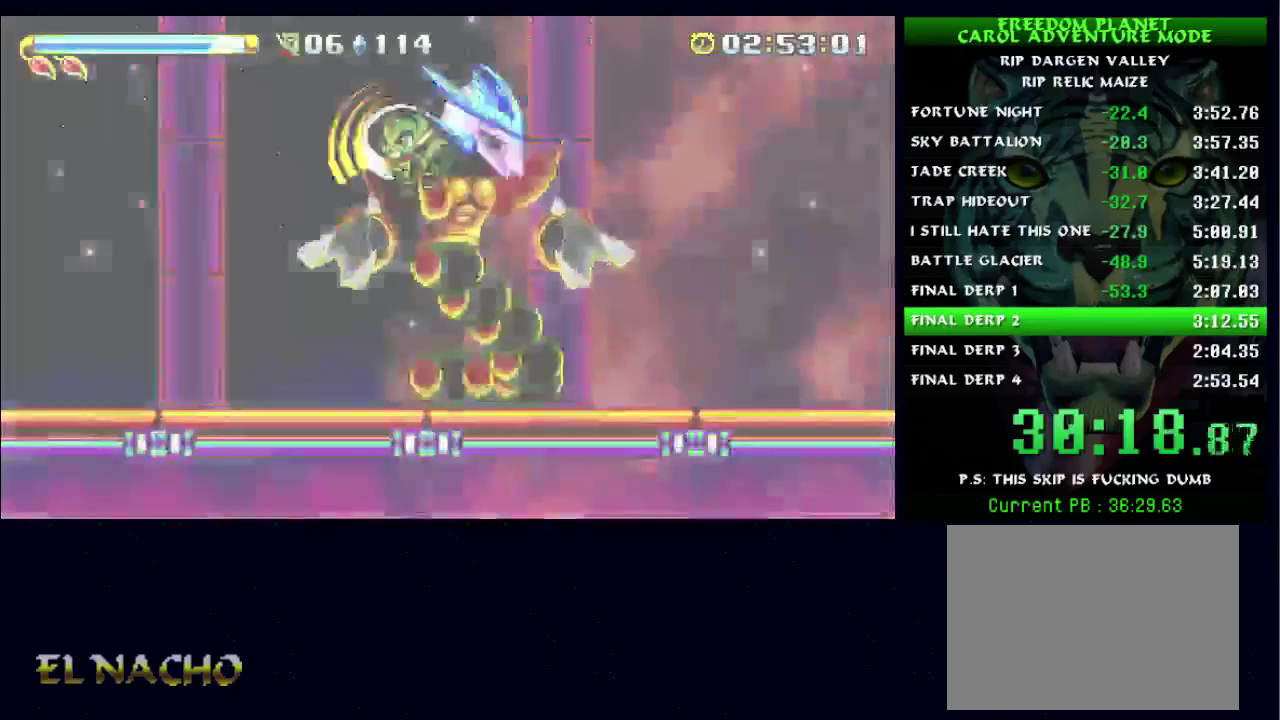
{"buttons": [], "left_stick": "left", "right_stick": "center", "button_events": [[167, "A", "down"], [233, "X", "down"], [267, "A", "up"], [333, "X", "up"]]}
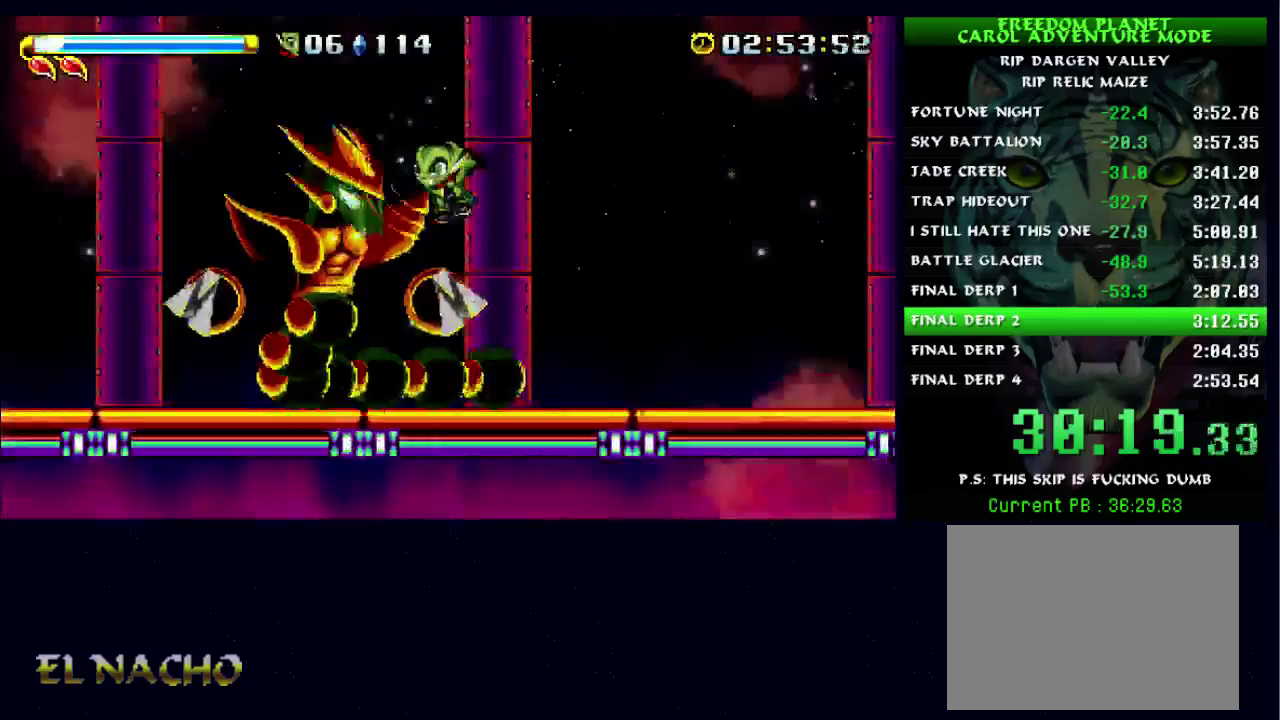
{"buttons": ["A"], "left_stick": "right", "right_stick": "center", "button_events": [[467, "A", "down"]]}
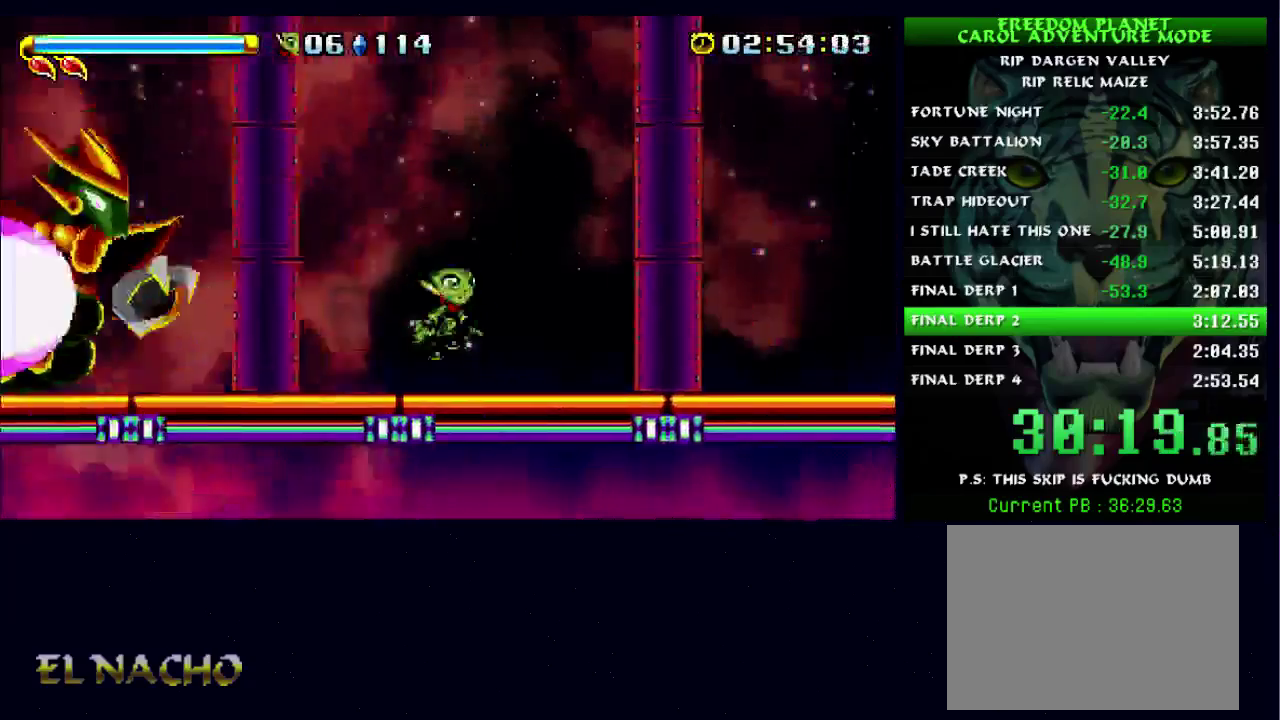
{"buttons": ["X"], "left_stick": "right", "right_stick": "center", "button_events": [[200, "A", "up"], [333, "A", "down"], [400, "X", "down"], [467, "A", "up"]]}
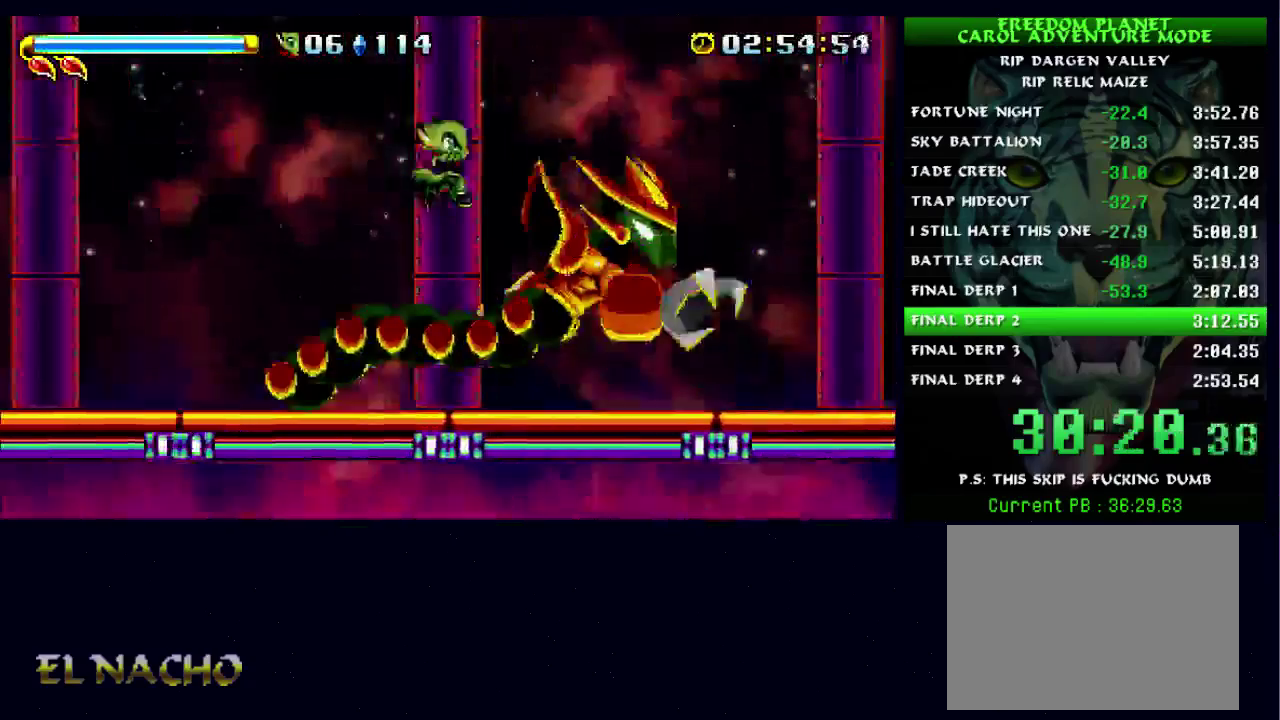
{"buttons": [], "left_stick": "left", "right_stick": "center", "button_events": [[67, "X", "up"]]}
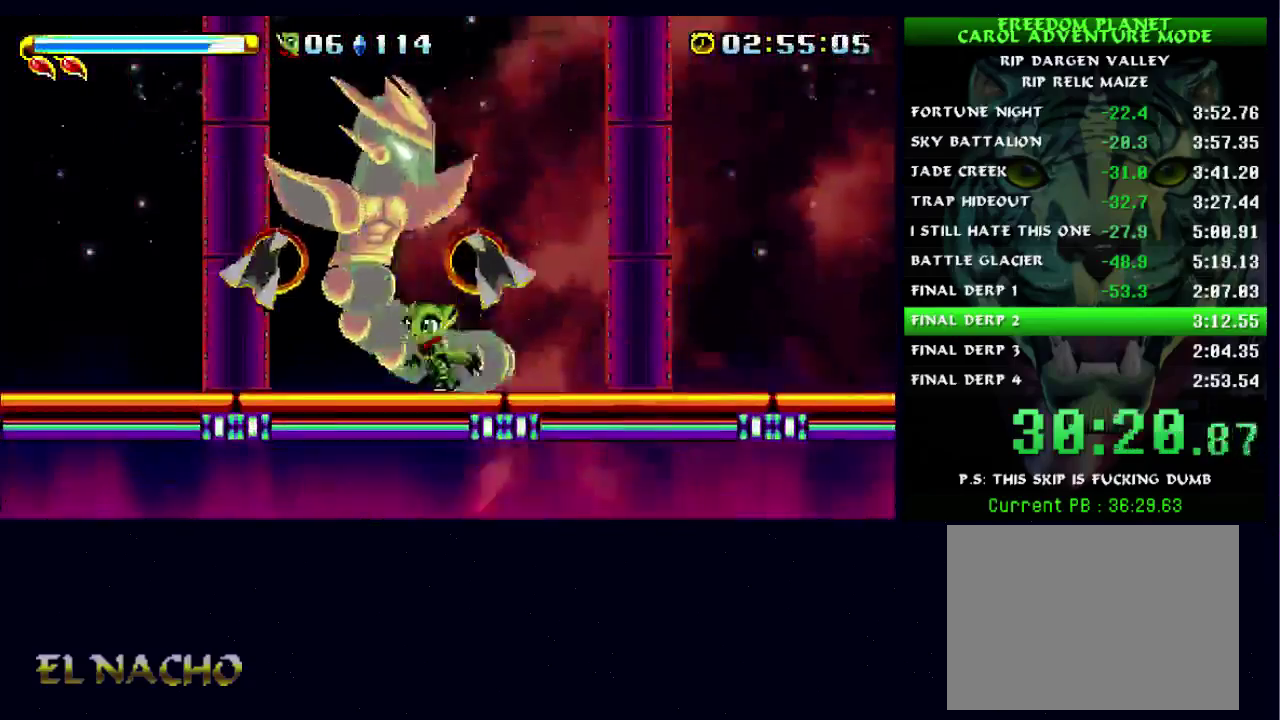
{"buttons": [], "left_stick": "right", "right_stick": "center", "button_events": []}
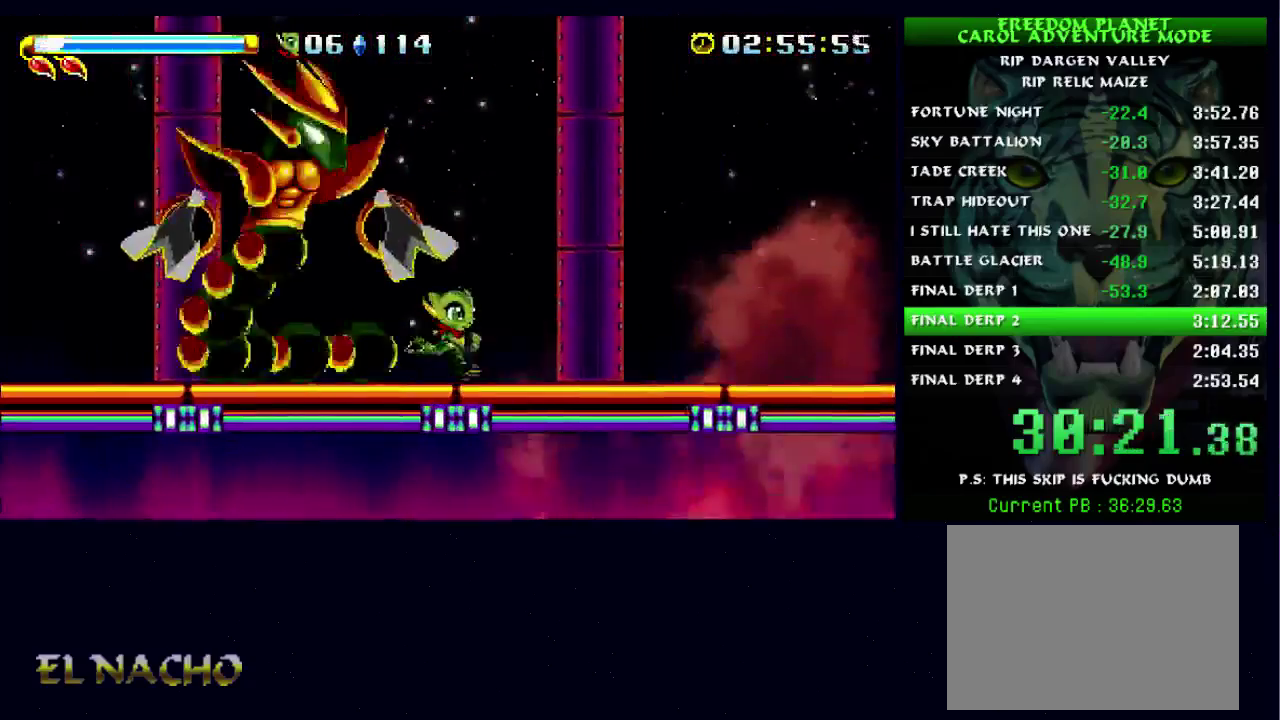
{"buttons": ["A"], "left_stick": "left", "right_stick": "center", "button_events": [[267, "A", "down"]]}
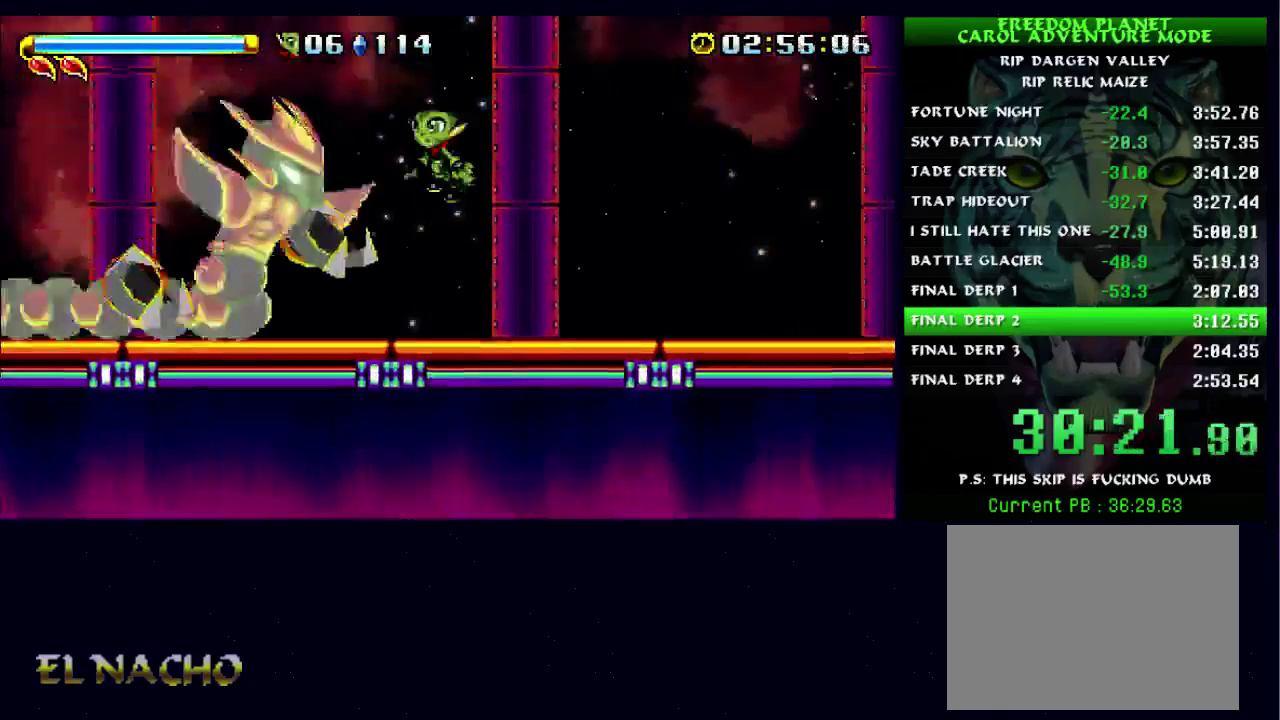
{"buttons": [], "left_stick": "left", "right_stick": "center", "button_events": [[133, "A", "up"]]}
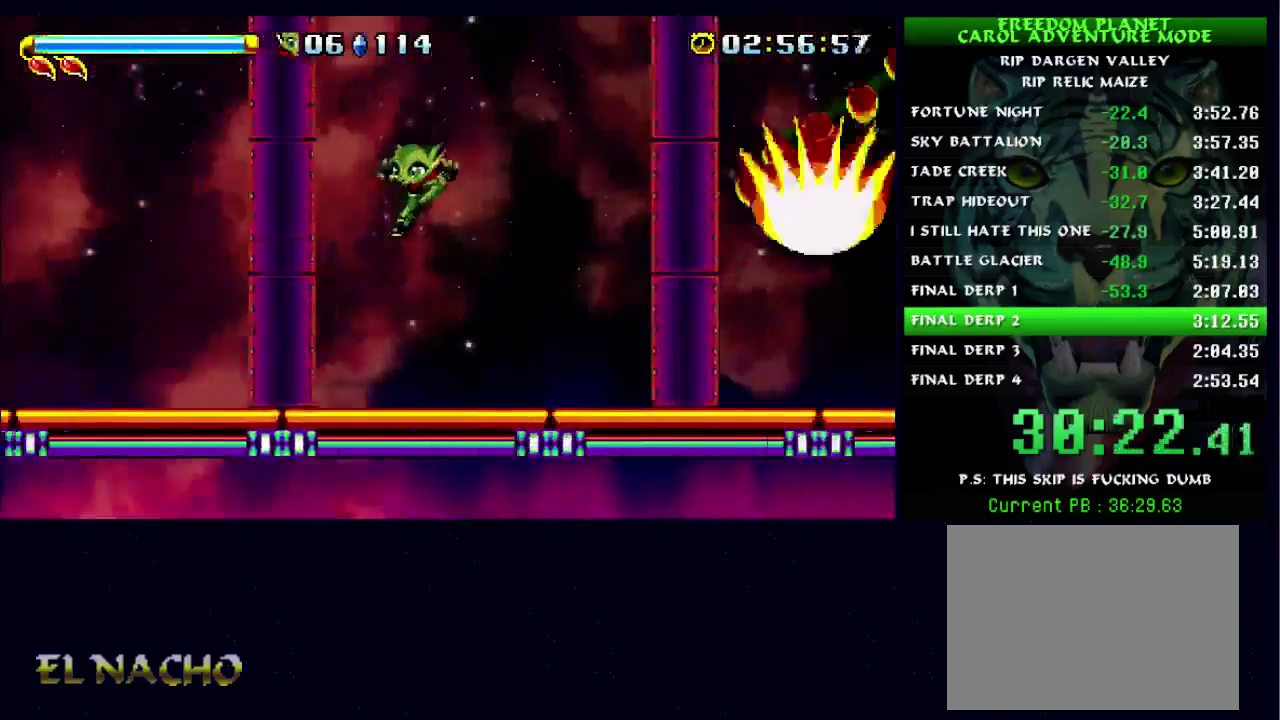
{"buttons": [], "left_stick": "right", "right_stick": "center", "button_events": [[300, "A", "down"], [467, "A", "up"]]}
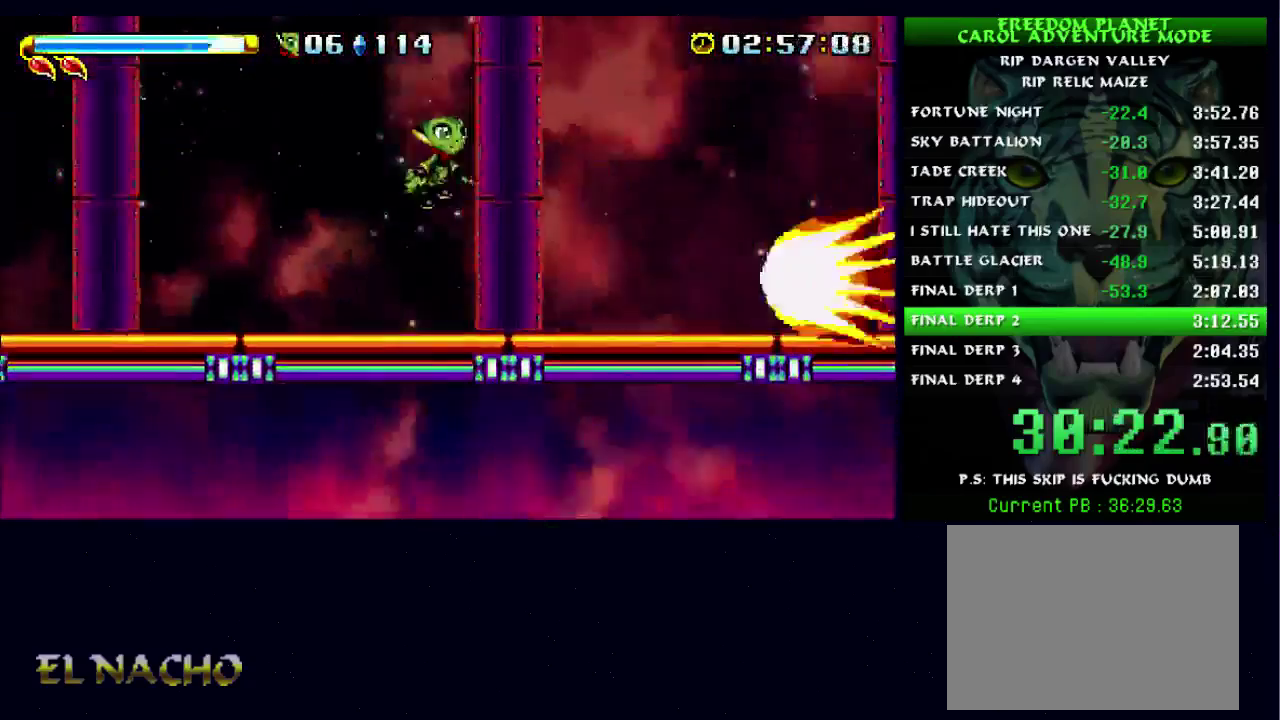
{"buttons": [], "left_stick": "right", "right_stick": "center", "button_events": []}
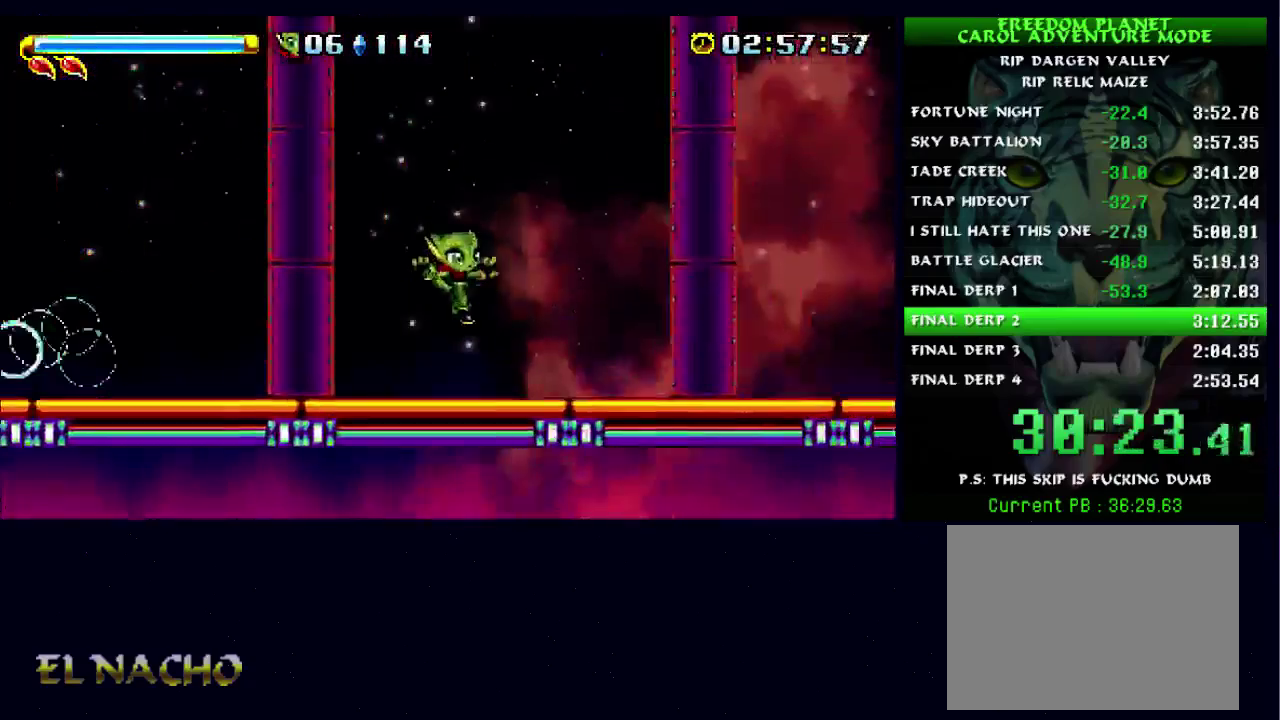
{"buttons": ["A"], "left_stick": "down-right", "right_stick": "center", "button_events": [[300, "A", "down"]]}
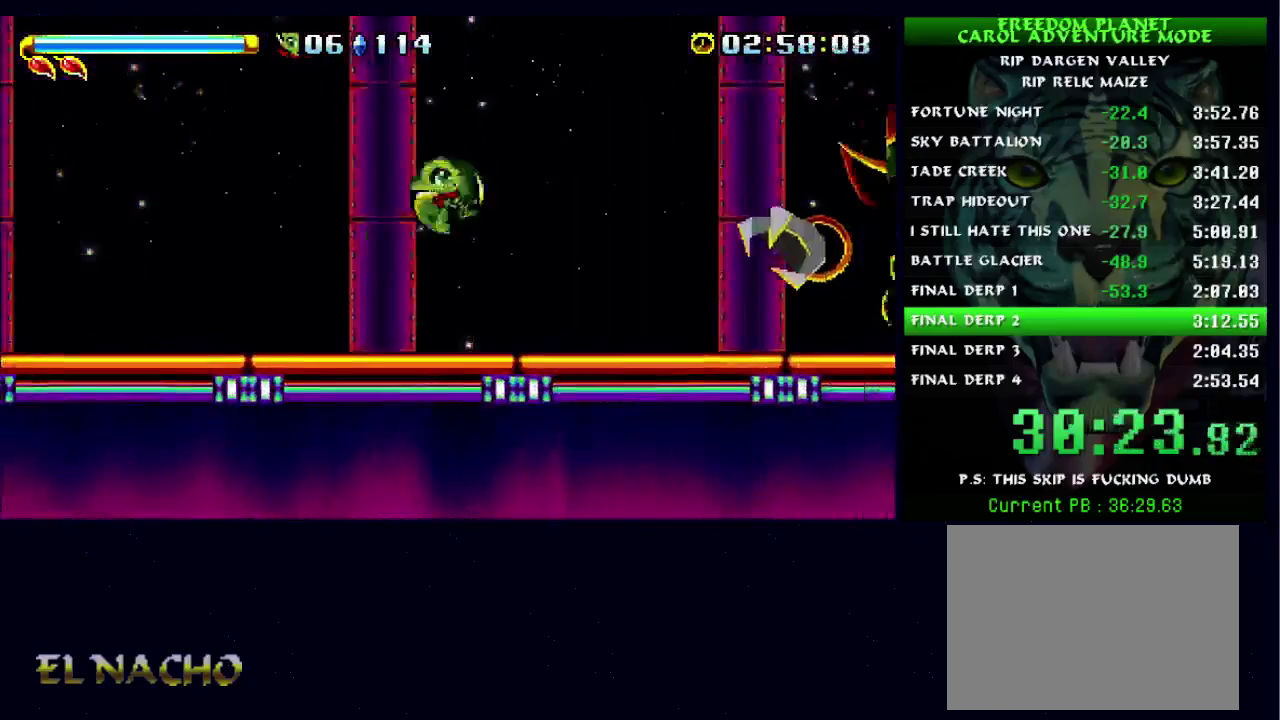
{"buttons": ["X"], "left_stick": "left", "right_stick": "center", "button_events": [[233, "X", "down"], [367, "A", "up"]]}
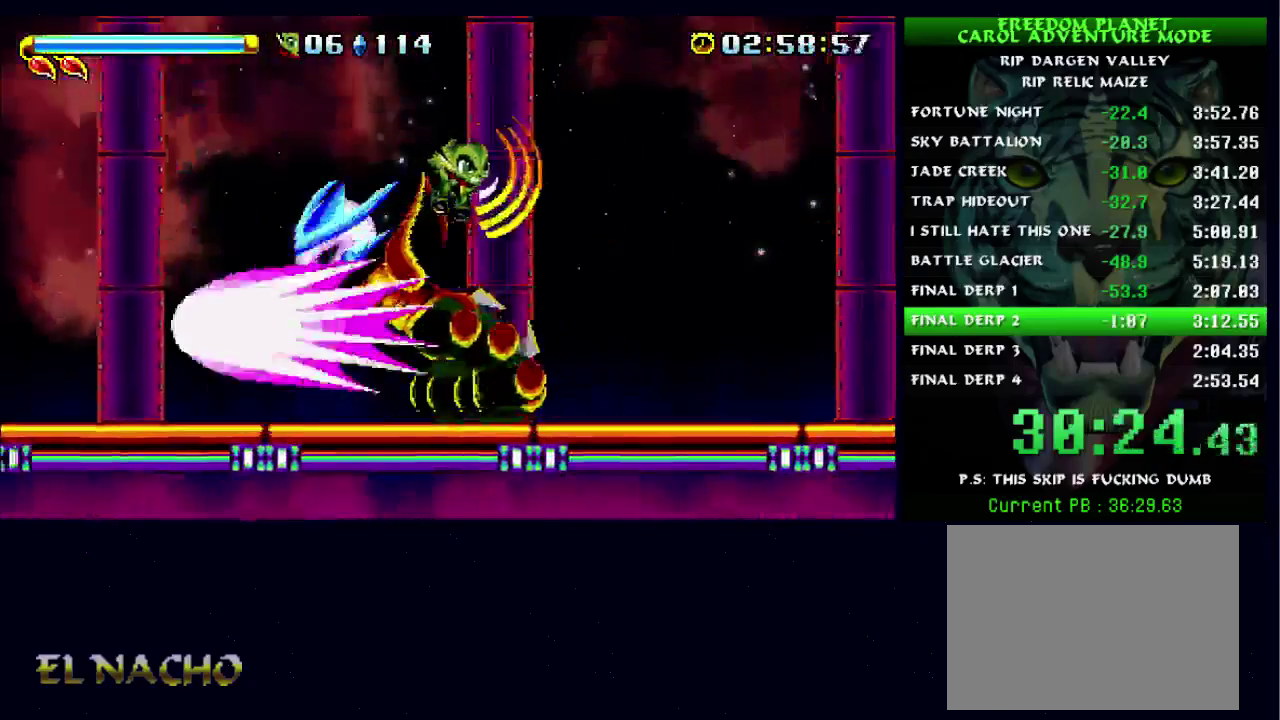
{"buttons": [], "left_stick": "left", "right_stick": "center", "button_events": [[33, "X", "up"]]}
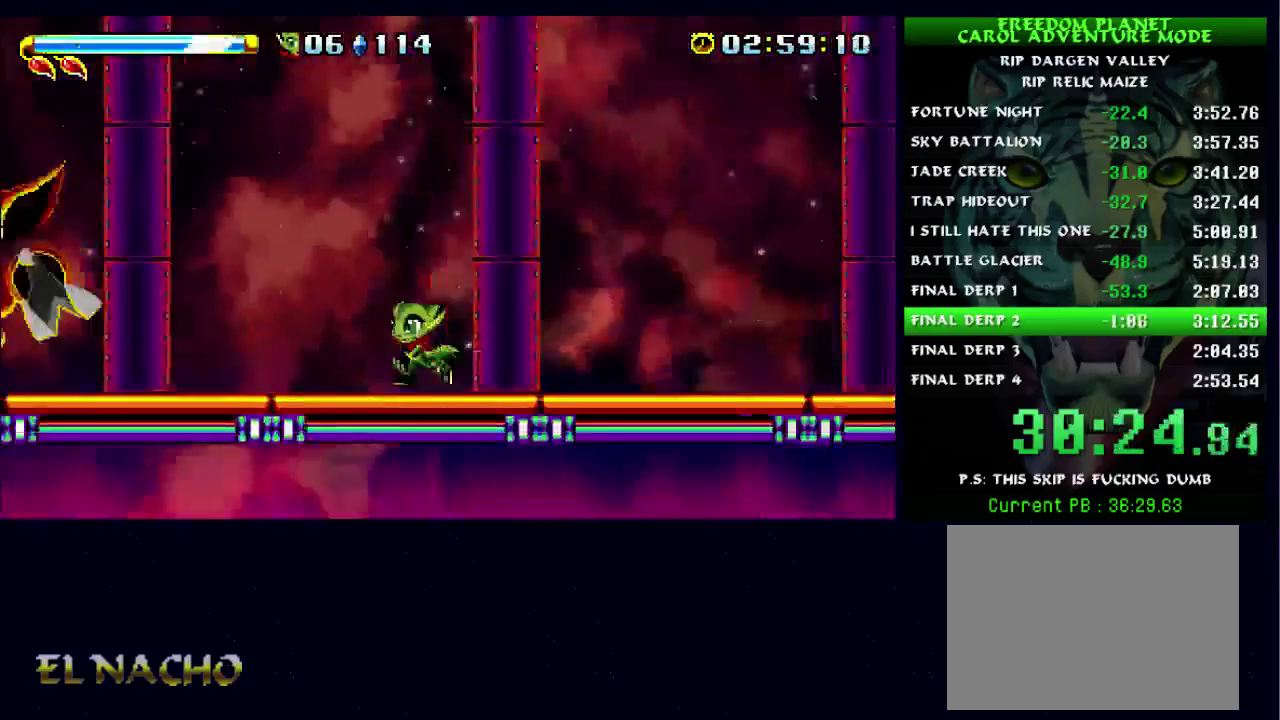
{"buttons": ["X"], "left_stick": "left", "right_stick": "center", "button_events": [[233, "A", "down"], [433, "X", "down"], [500, "A", "up"]]}
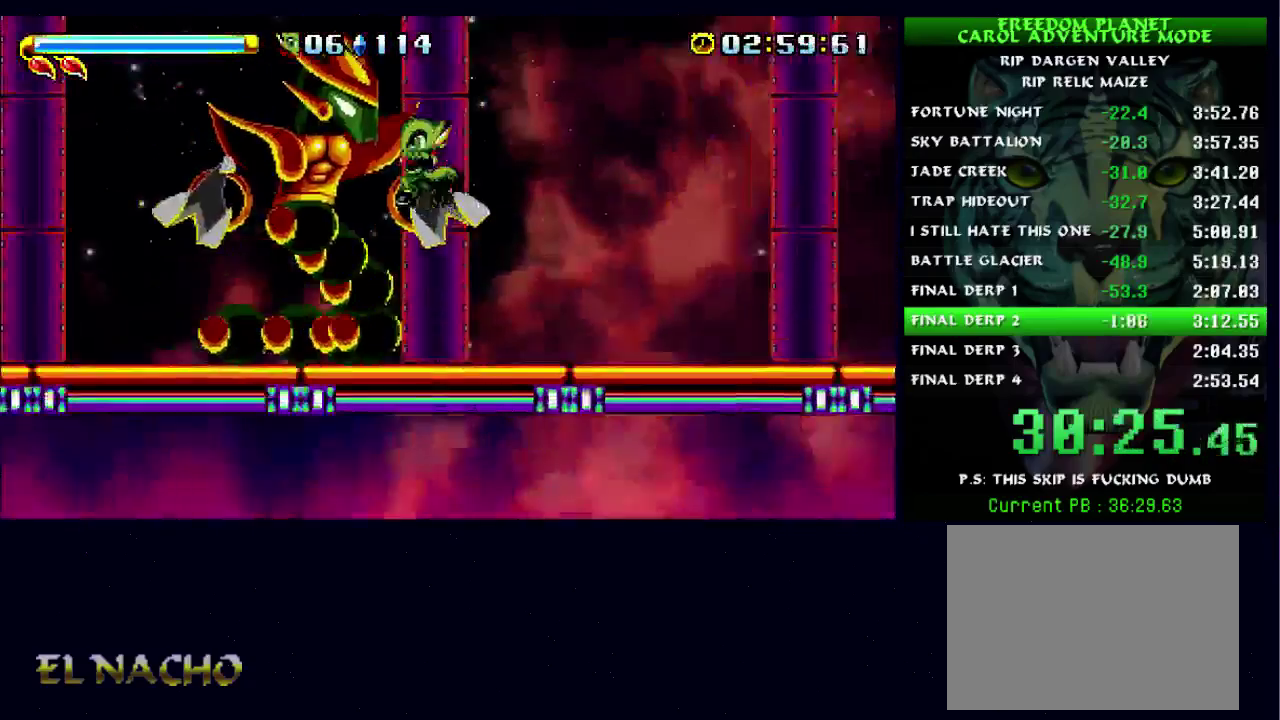
{"buttons": [], "left_stick": "right", "right_stick": "center", "button_events": [[133, "X", "up"], [233, "A", "down"], [333, "X", "down"], [367, "A", "up"], [467, "X", "up"]]}